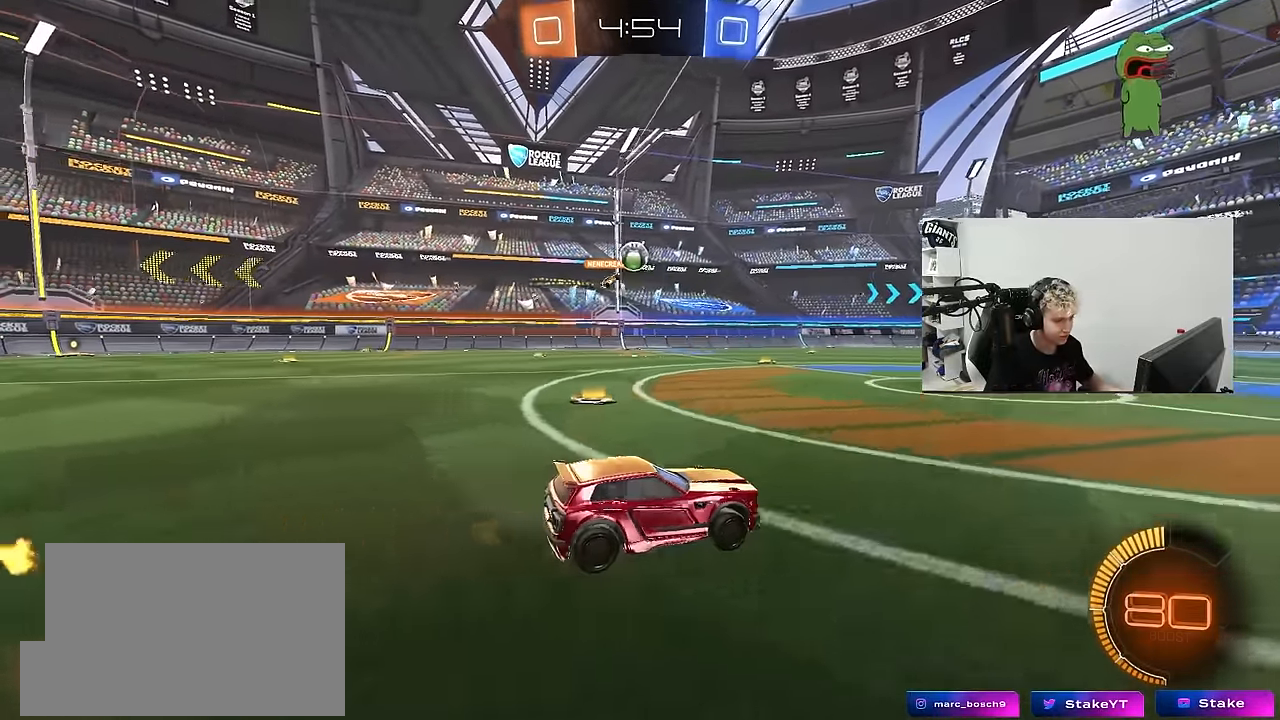
Gameplay with keyboard and mouse; each line is a JSON object with the keys and mouse buttons held at the frame after it. "events" lists presses ("down") and releases ("up") of "1", "2", "3", "4", "5", "a", "alt", "c", "caps_lock", "ctrl", "d", "e", "f", "g", "q", "r", "s", "shift", "space", "t", "tab", "v", "w", "x", "z", "mouse_left", "mouse_wheel" and "mouse_right" between this image and that frame as [ms after this image, input, new state], when the widget could be followed in between. "mouse_left", "mouse_wheel", "mouse_right" = the "left", "wheel", "right" buttons of the "mouse" list. No other keys are recorded. "wheel" means that the mouse wheel is clicked or scrolled. "mouse_move" is the direction in which the mouse moves at that frame (one of eight, or "still"), when it could be read.
{"keys": ["w"], "mouse": [], "mouse_move": "still", "events": [[217, "a", "up"], [217, "s", "up"], [317, "w", "down"], [500, "d", "up"]]}
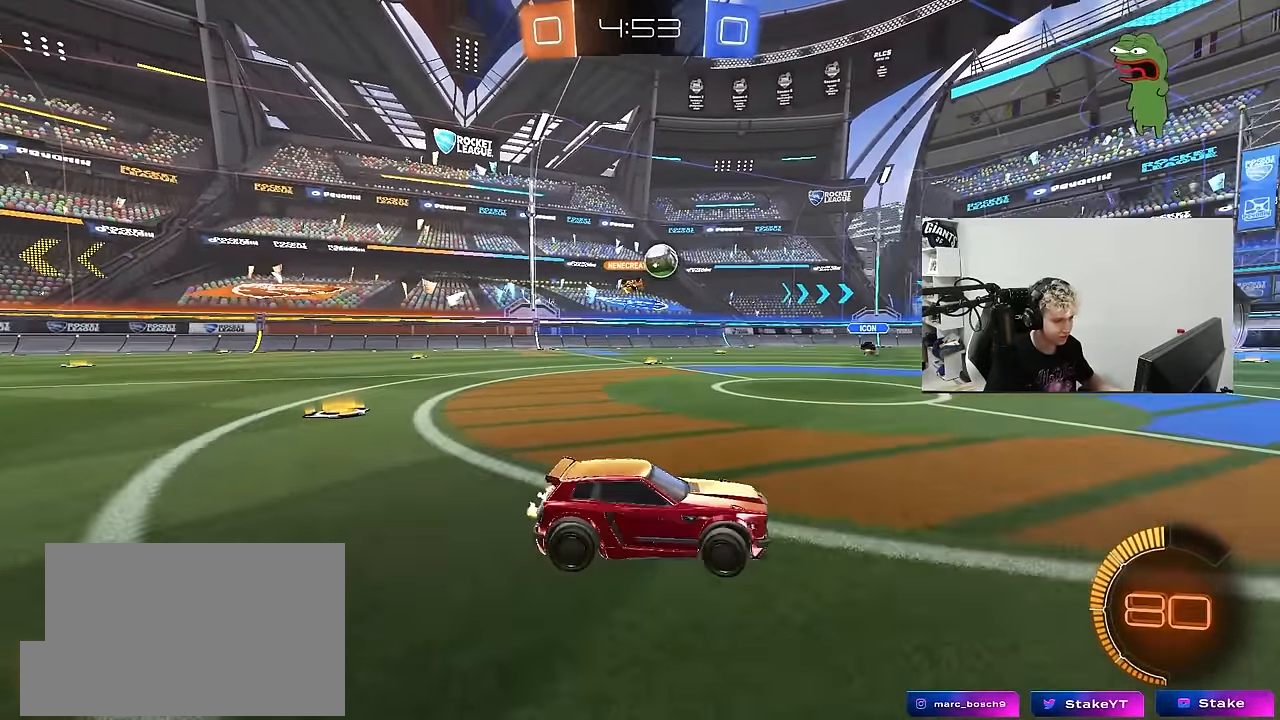
{"keys": ["d", "w"], "mouse": [], "mouse_move": "still", "events": [[384, "d", "down"]]}
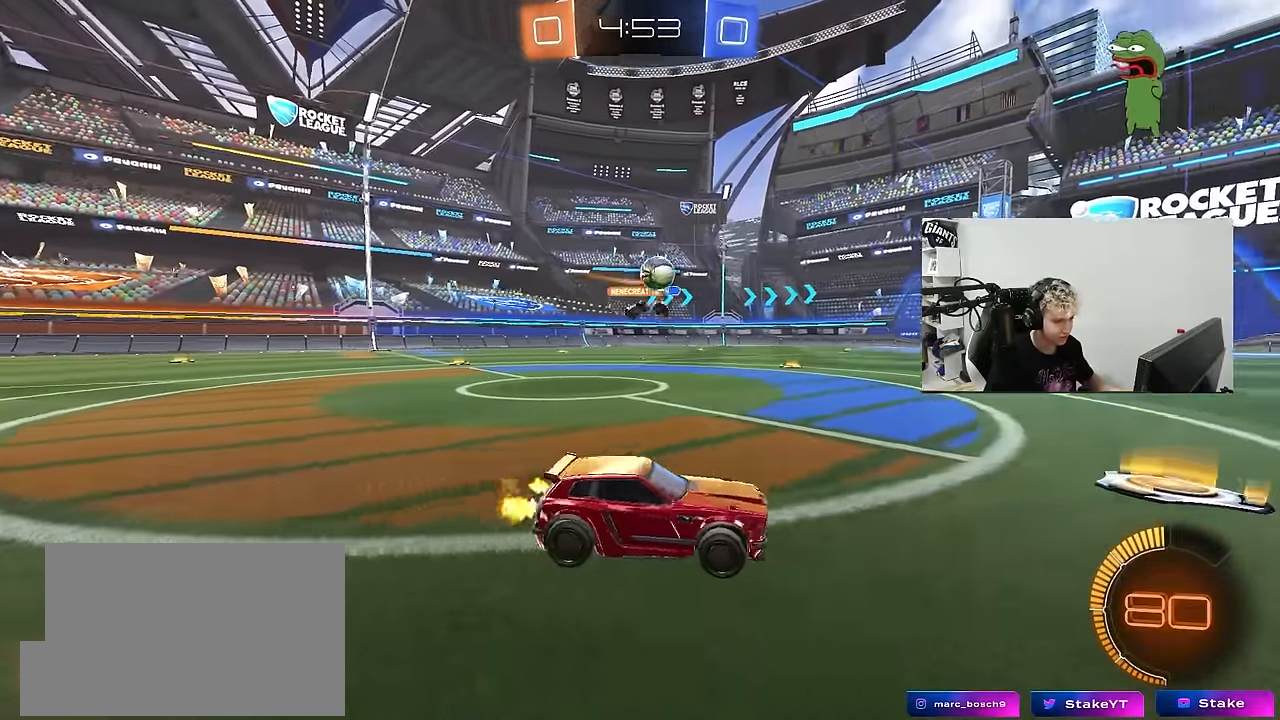
{"keys": ["d", "w"], "mouse": [], "mouse_move": "still", "events": [[17, "shift", "down"], [117, "shift", "up"]]}
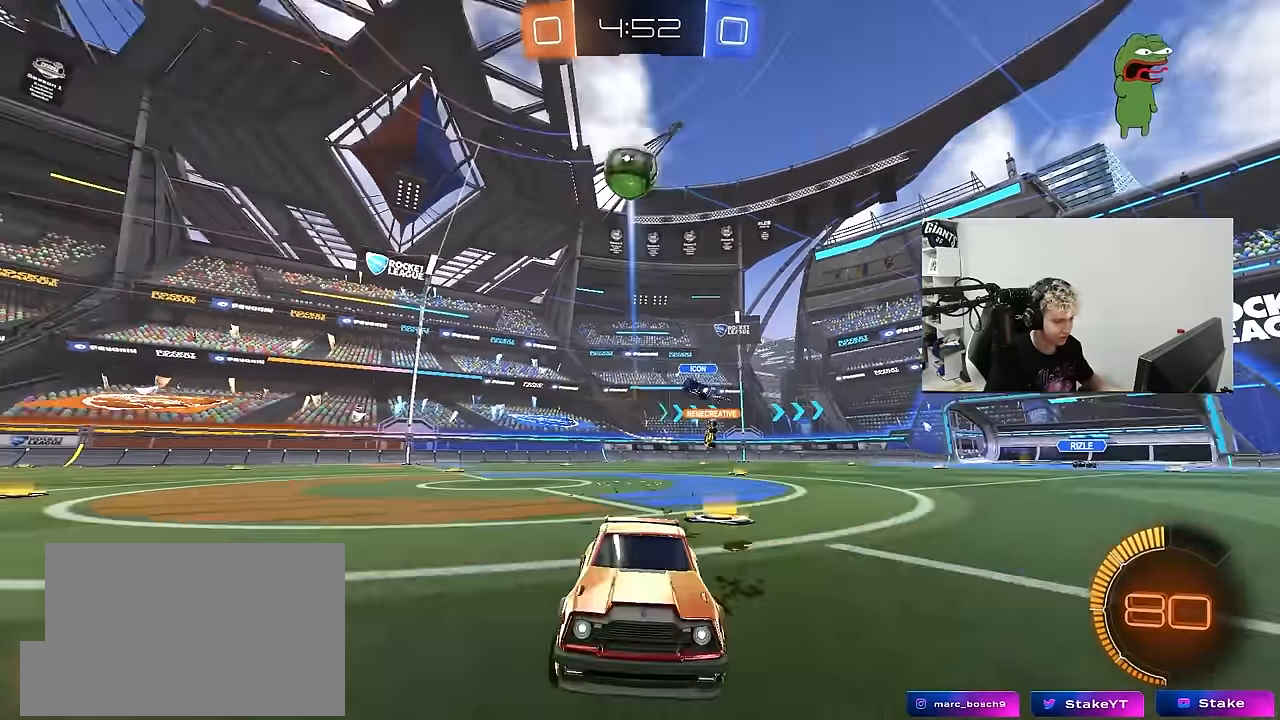
{"keys": ["d", "s", "shift"], "mouse": ["left"], "mouse_move": "still", "events": [[184, "d", "up"], [184, "mouse_left", "down"], [217, "mouse_right", "down"], [217, "space", "down"], [267, "d", "down"], [267, "shift", "down"], [367, "space", "up"], [417, "s", "down"], [417, "w", "up"], [500, "mouse_right", "up"]]}
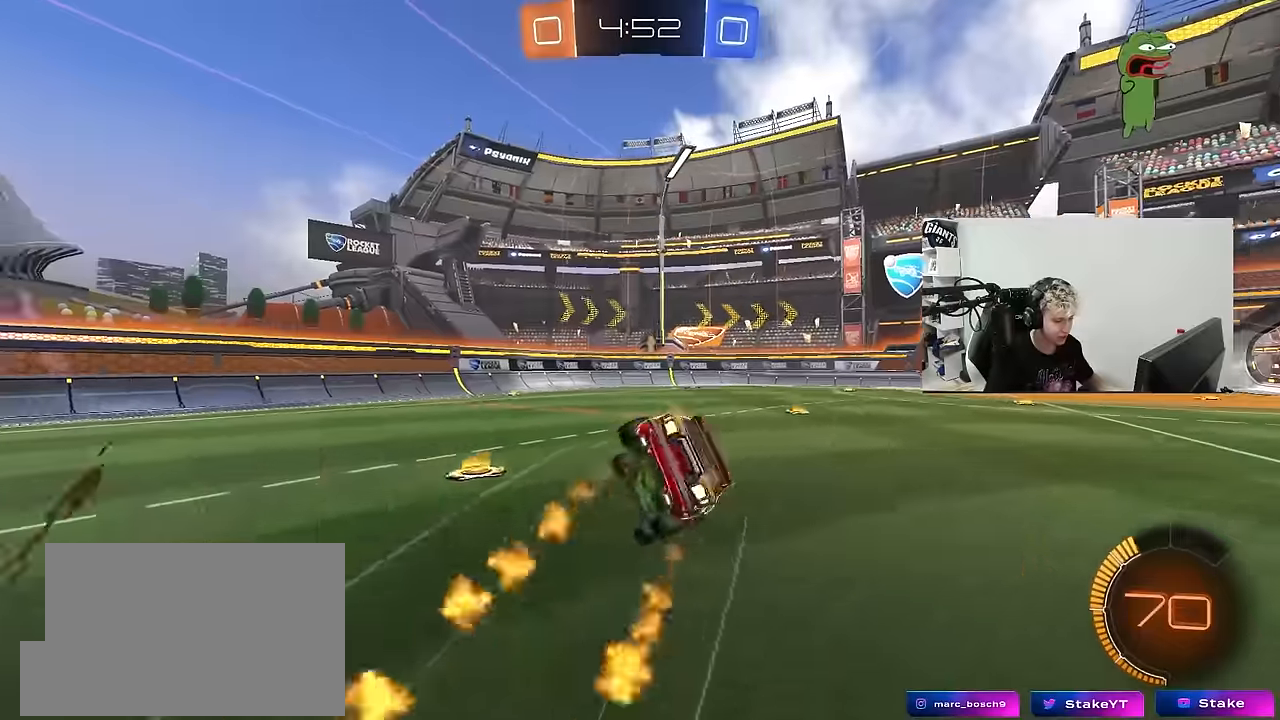
{"keys": ["d", "s", "shift", "space"], "mouse": [], "mouse_move": "still", "events": [[234, "s", "up"], [334, "mouse_left", "up"], [334, "s", "down"], [434, "space", "down"]]}
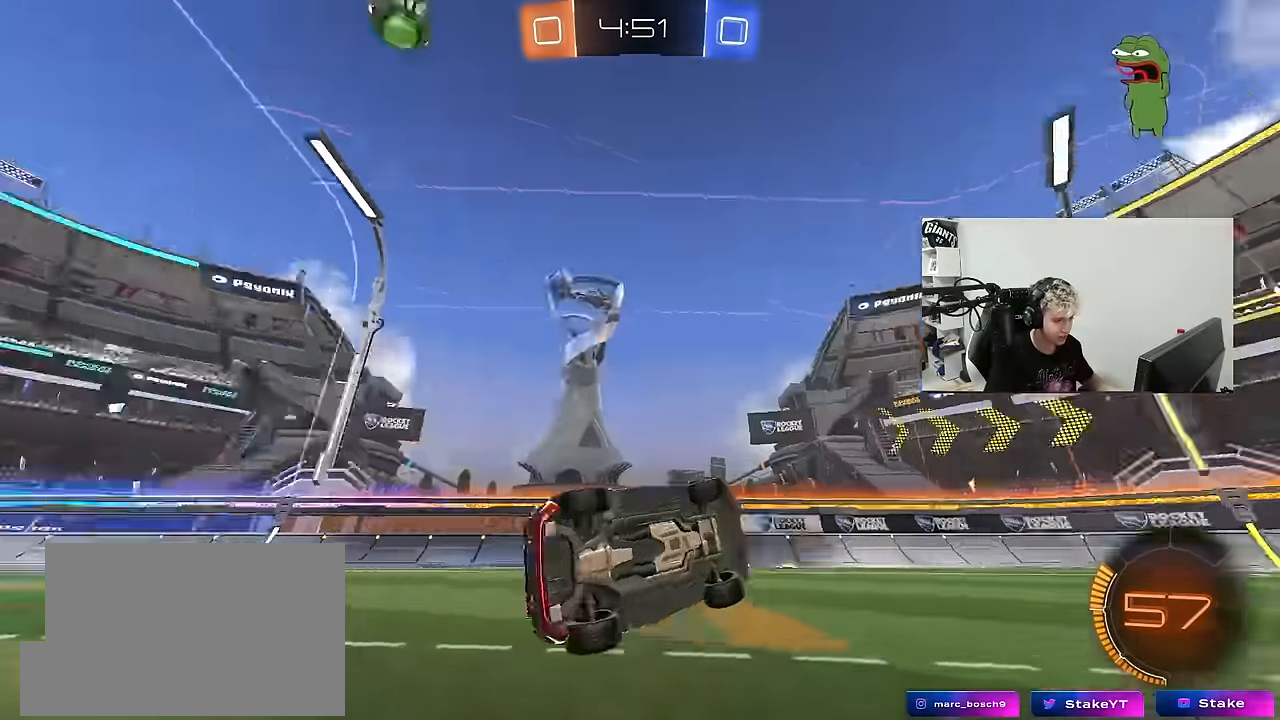
{"keys": ["w"], "mouse": [], "mouse_move": "still", "events": [[117, "s", "up"], [117, "shift", "up"], [117, "space", "up"], [167, "d", "up"], [350, "w", "down"]]}
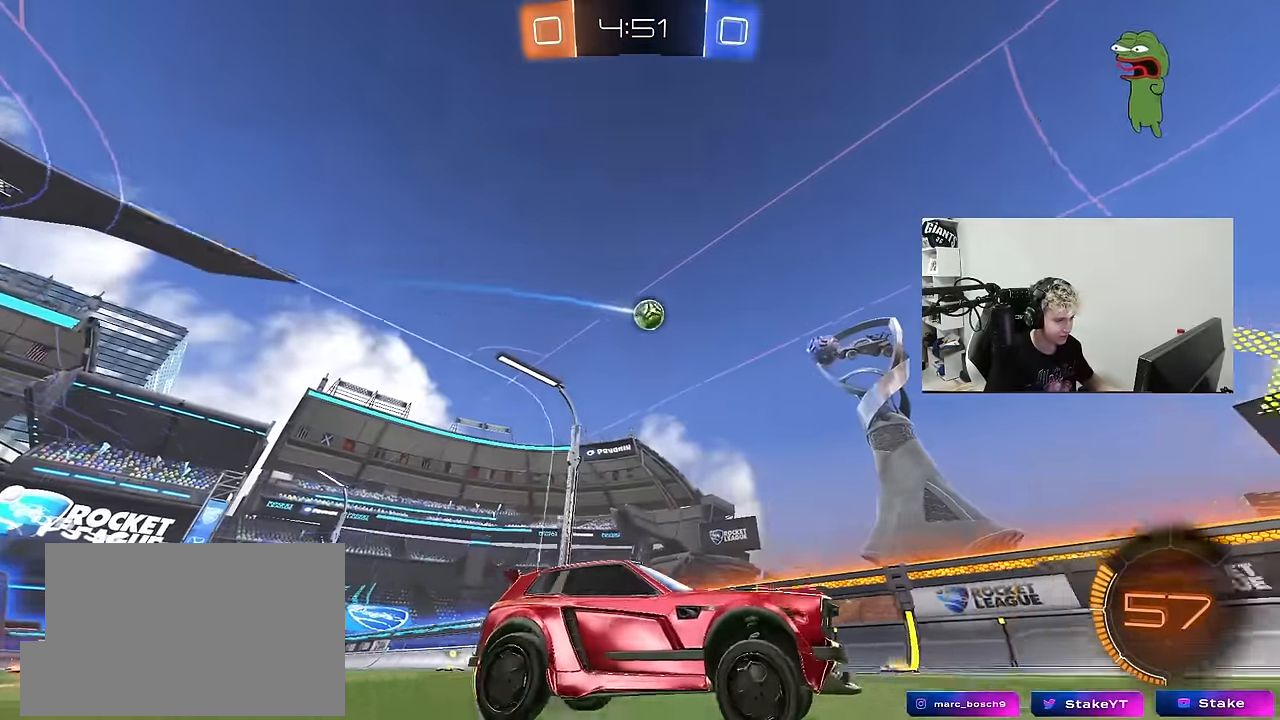
{"keys": ["s"], "mouse": [], "mouse_move": "still", "events": [[184, "a", "down"], [317, "a", "up"], [400, "w", "up"], [500, "s", "down"]]}
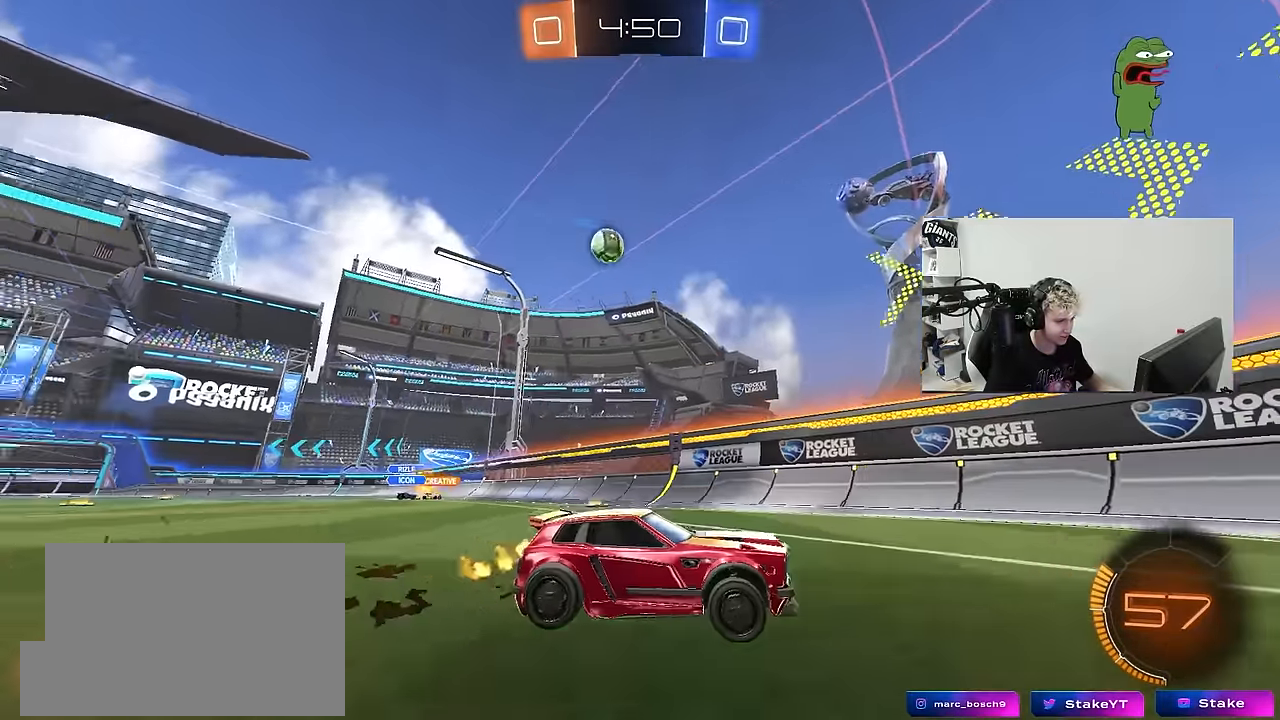
{"keys": ["w"], "mouse": [], "mouse_move": "still", "events": [[100, "d", "down"], [150, "s", "up"], [234, "shift", "down"], [284, "w", "down"], [334, "shift", "up"], [467, "d", "up"]]}
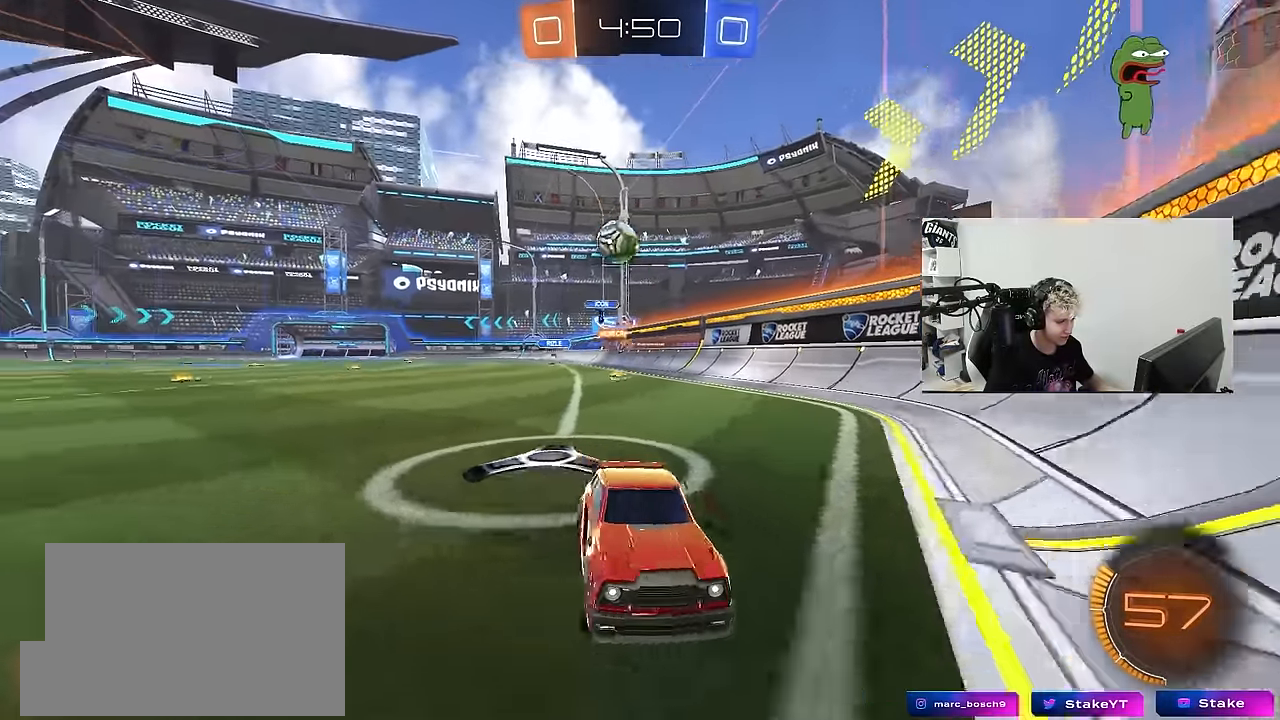
{"keys": ["w"], "mouse": [], "mouse_move": "still", "events": [[167, "a", "down"], [200, "shift", "down"], [300, "shift", "up"], [484, "a", "up"]]}
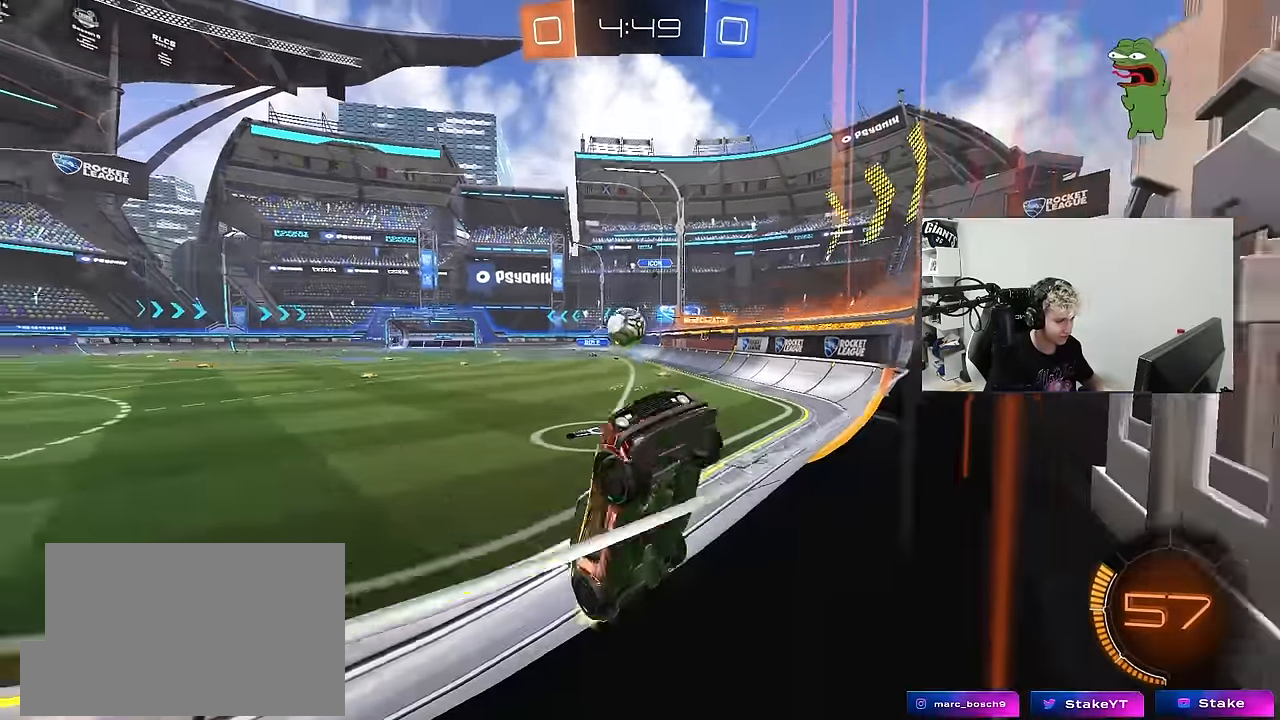
{"keys": ["d", "w"], "mouse": [], "mouse_move": "still", "events": [[217, "d", "down"], [367, "d", "up"], [450, "d", "down"]]}
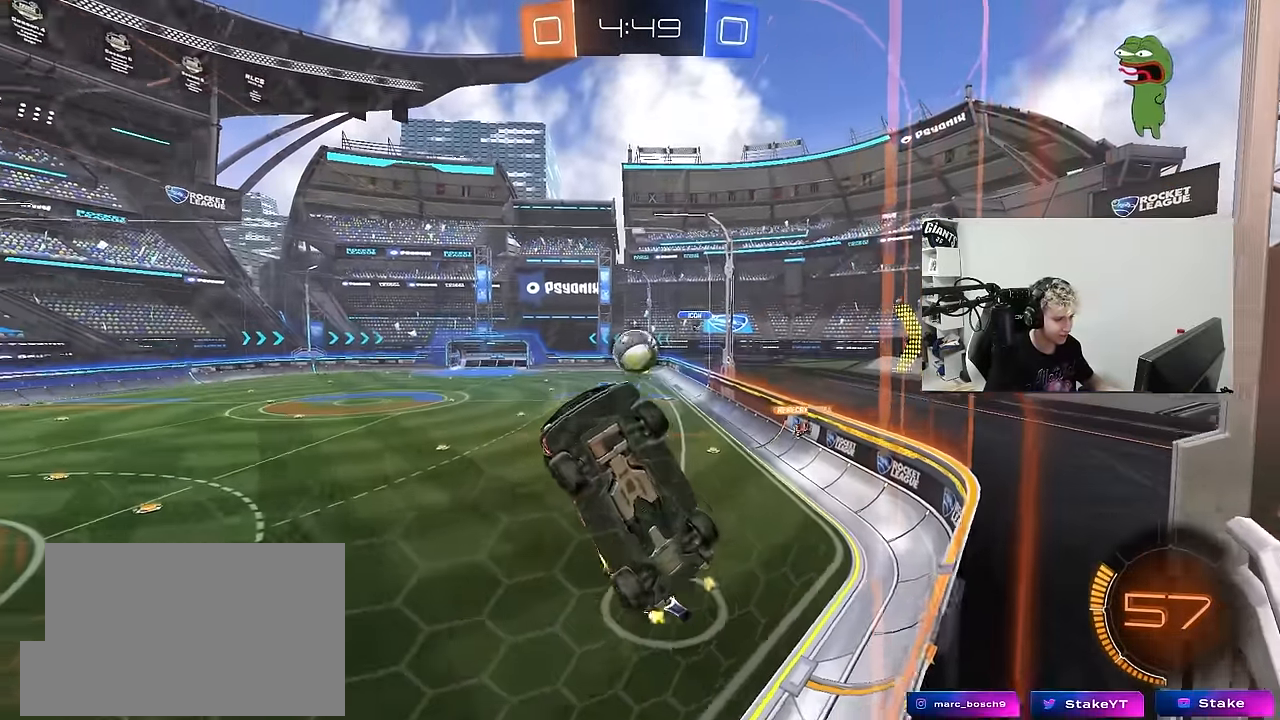
{"keys": ["d", "s"], "mouse": [], "mouse_move": "still", "events": [[150, "d", "up"], [234, "d", "down"], [384, "w", "up"], [467, "s", "down"]]}
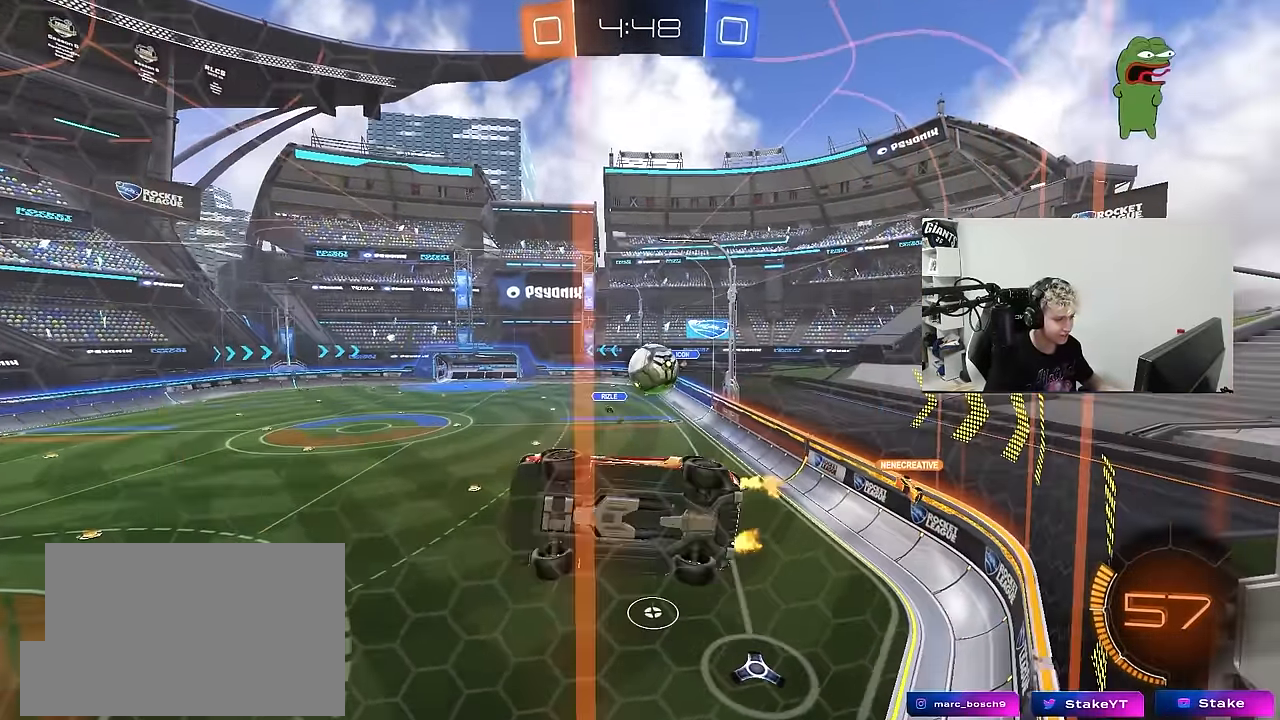
{"keys": ["w"], "mouse": [], "mouse_move": "still", "events": [[117, "s", "up"], [167, "d", "up"], [200, "w", "down"]]}
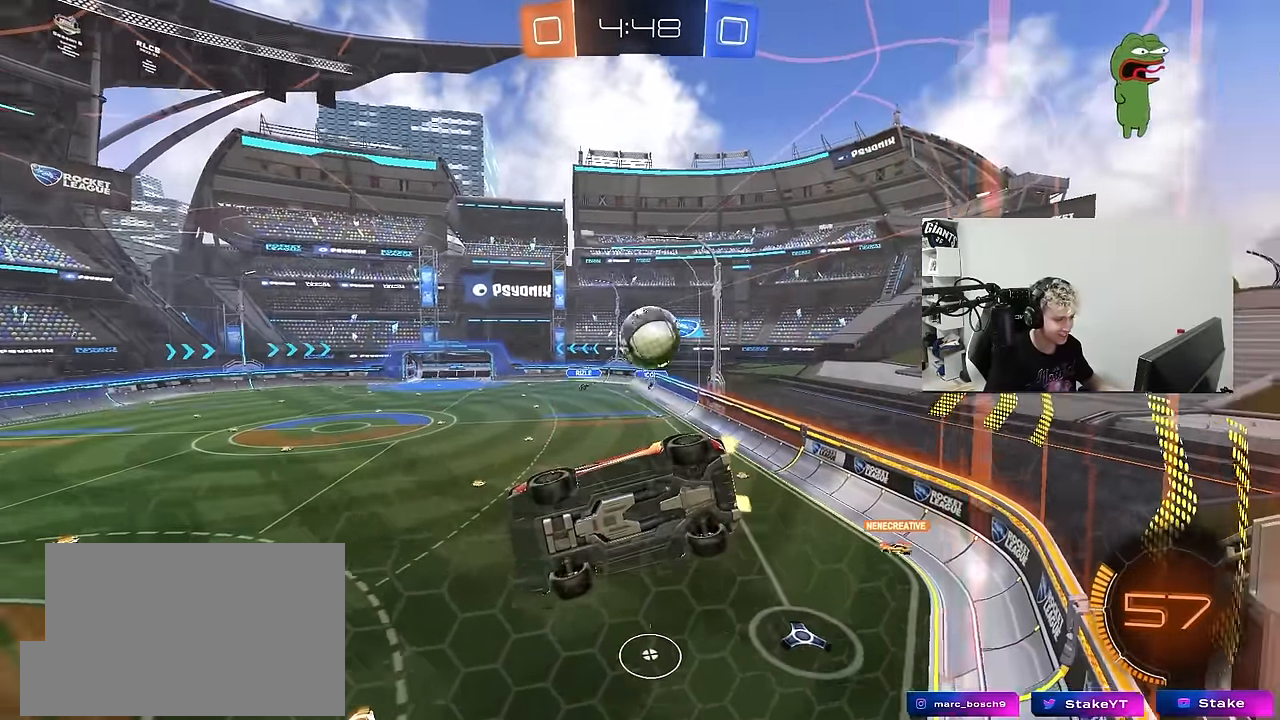
{"keys": ["d", "w"], "mouse": [], "mouse_move": "still", "events": [[34, "d", "down"], [34, "w", "up"], [134, "s", "down"], [267, "s", "up"], [367, "w", "down"]]}
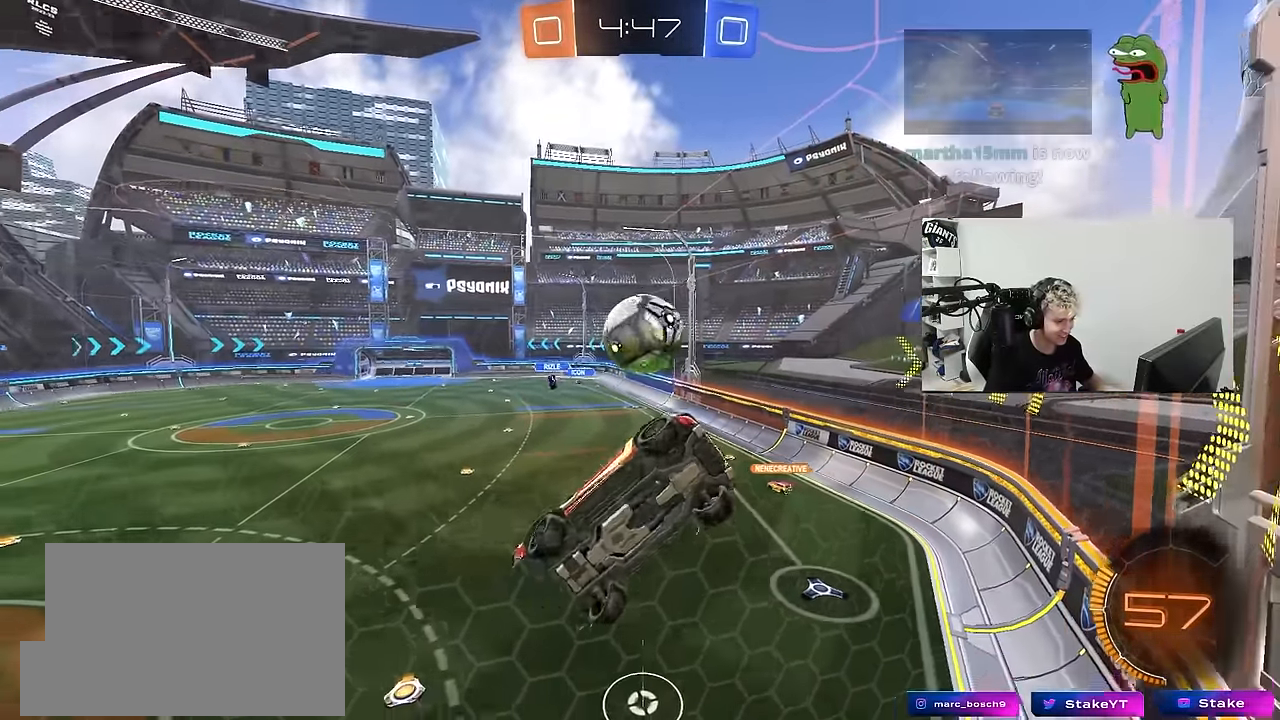
{"keys": ["s"], "mouse": [], "mouse_move": "still", "events": [[100, "w", "up"], [234, "mouse_right", "down"], [234, "s", "down"], [284, "d", "up"], [334, "d", "down"], [434, "mouse_right", "up"], [467, "d", "up"]]}
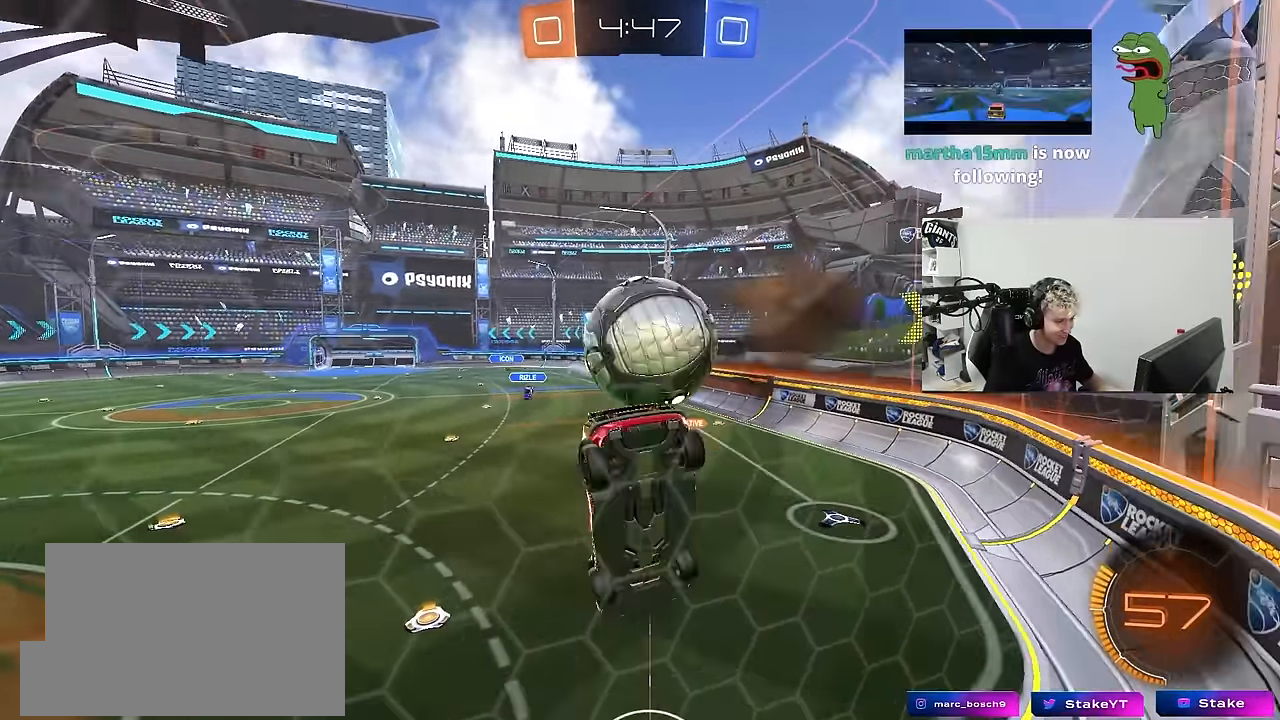
{"keys": ["a", "s", "shift"], "mouse": [], "mouse_move": "still", "events": [[17, "s", "up"], [167, "s", "down"], [250, "d", "down"], [300, "shift", "down"], [400, "a", "down"], [400, "d", "up"]]}
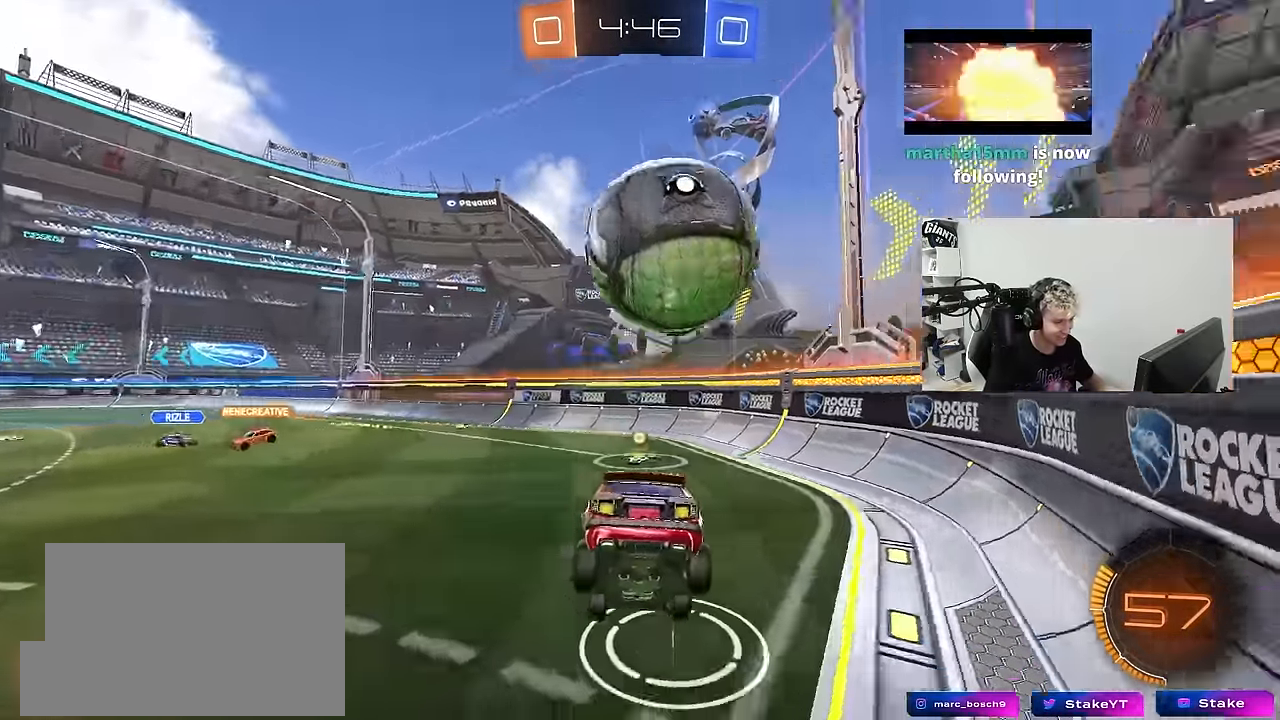
{"keys": ["a", "s"], "mouse": [], "mouse_move": "still", "events": [[34, "a", "up"], [34, "s", "up"], [34, "shift", "up"], [84, "d", "down"], [134, "mouse_right", "down"], [134, "w", "down"], [267, "a", "down"], [267, "d", "up"], [267, "mouse_right", "up"], [417, "w", "up"], [450, "s", "down"]]}
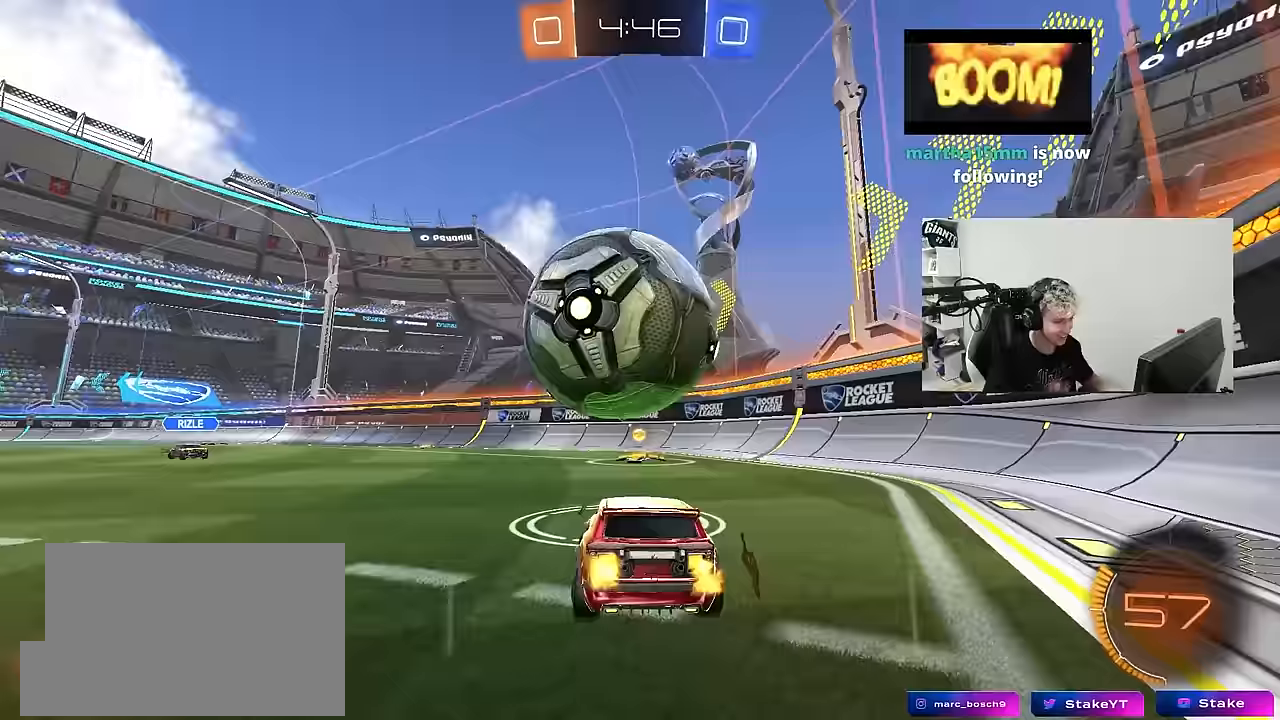
{"keys": ["w"], "mouse": [], "mouse_move": "still", "events": [[50, "a", "up"], [150, "d", "down"], [283, "s", "up"], [333, "d", "up"], [483, "w", "down"]]}
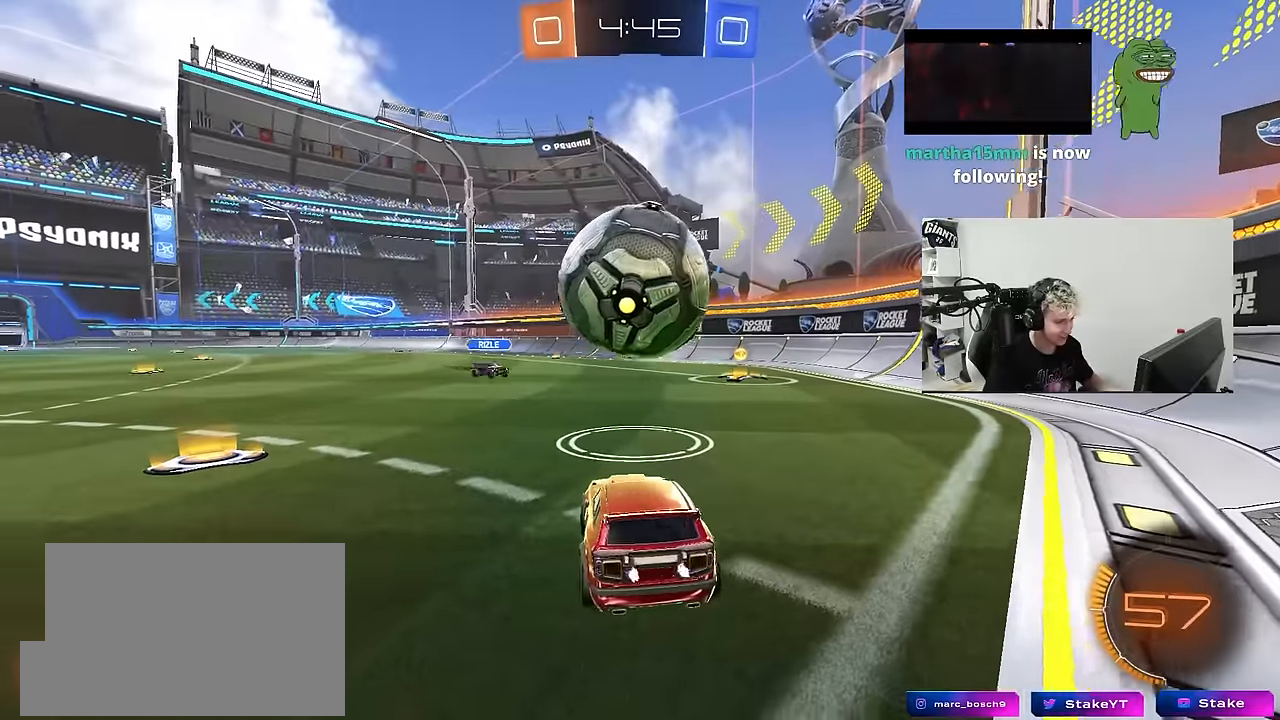
{"keys": ["w"], "mouse": [], "mouse_move": "still", "events": [[17, "d", "down"], [117, "mouse_left", "down"], [150, "d", "up"], [150, "w", "up"], [200, "mouse_left", "up"], [433, "w", "down"]]}
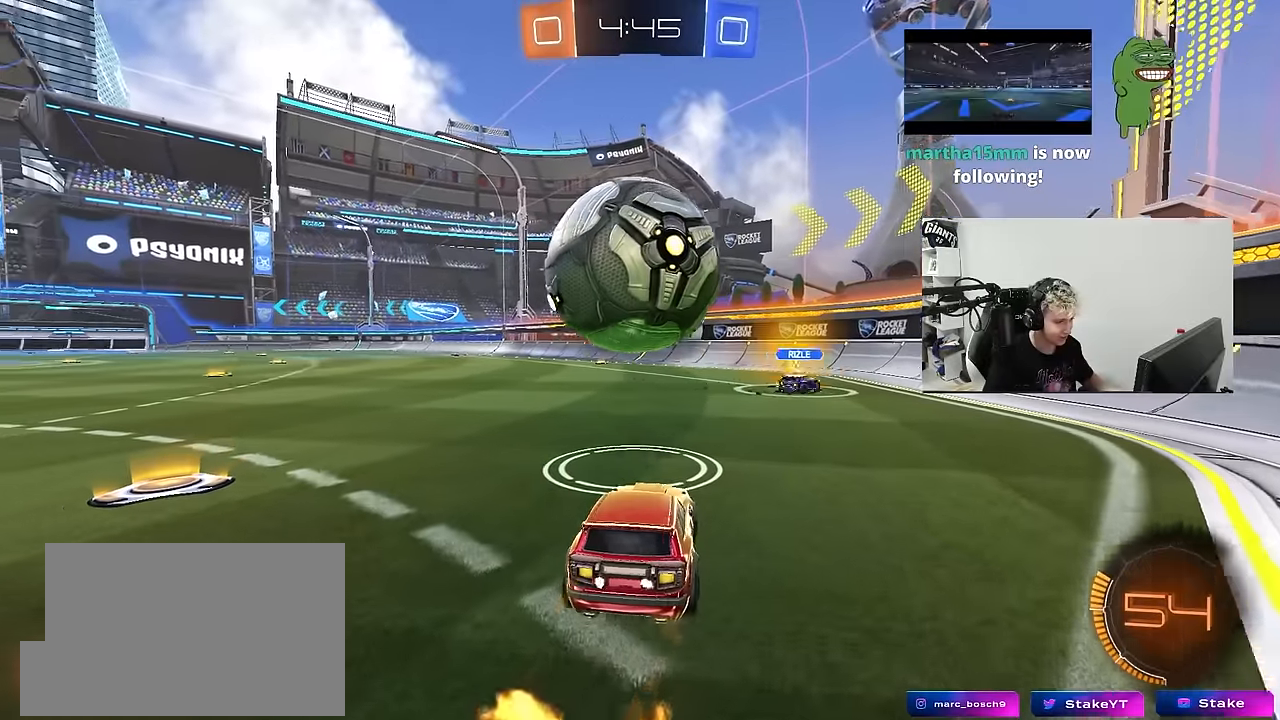
{"keys": [], "mouse": [], "mouse_move": "still", "events": [[133, "a", "down"], [217, "a", "up"], [217, "w", "up"], [417, "a", "down"], [417, "w", "down"], [500, "a", "up"], [500, "w", "up"]]}
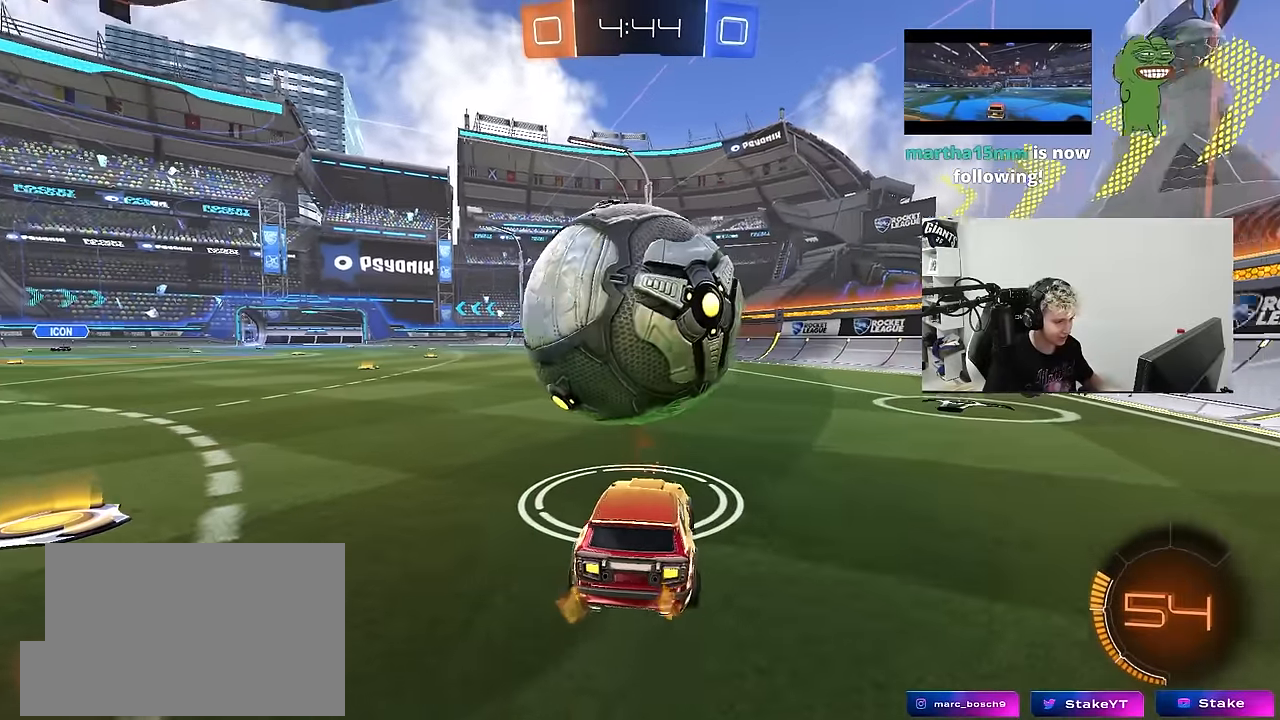
{"keys": ["w"], "mouse": ["left"], "mouse_move": "down", "events": [[200, "w", "down"], [383, "mouse_left", "down"], [433, "a", "down"], [467, "a", "up"]]}
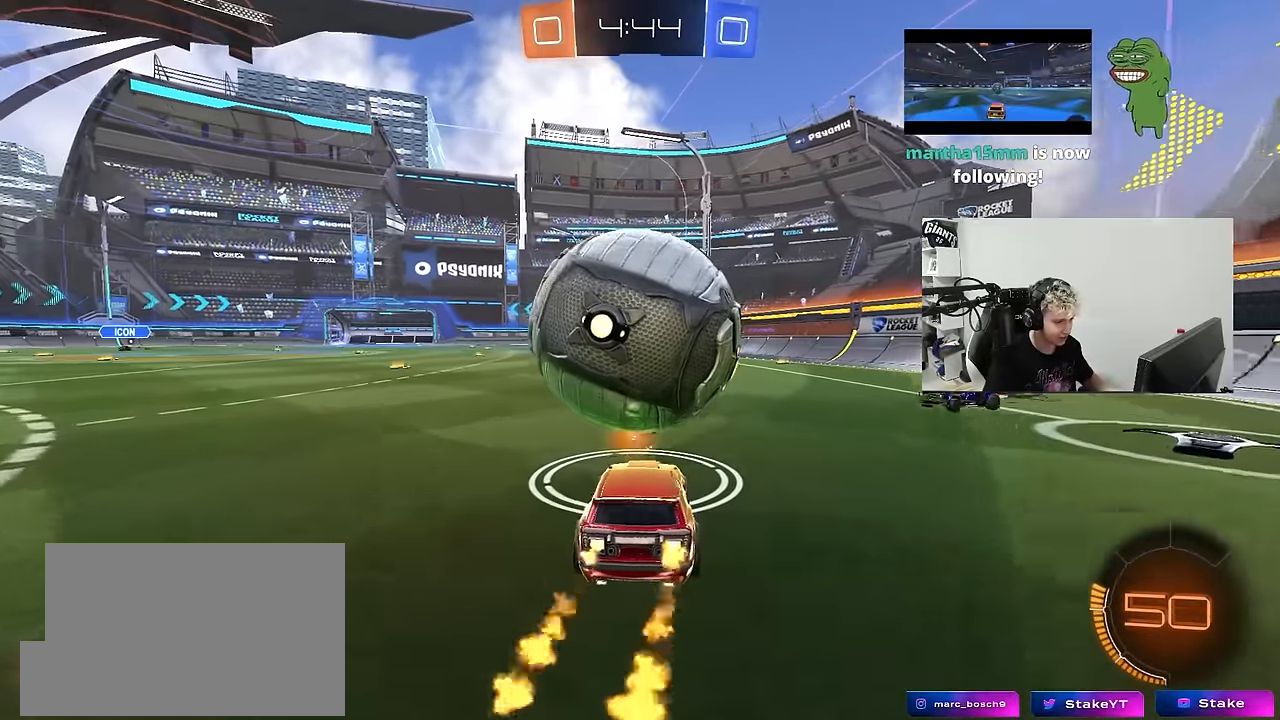
{"keys": ["d", "s", "shift"], "mouse": ["right"], "events": [[117, "a", "down"], [167, "mouse_right", "down"], [250, "a", "up"], [250, "d", "down"], [250, "space", "down"], [300, "shift", "down"], [400, "s", "down"], [400, "space", "up"], [400, "w", "up"], [483, "mouse_left", "up"]]}
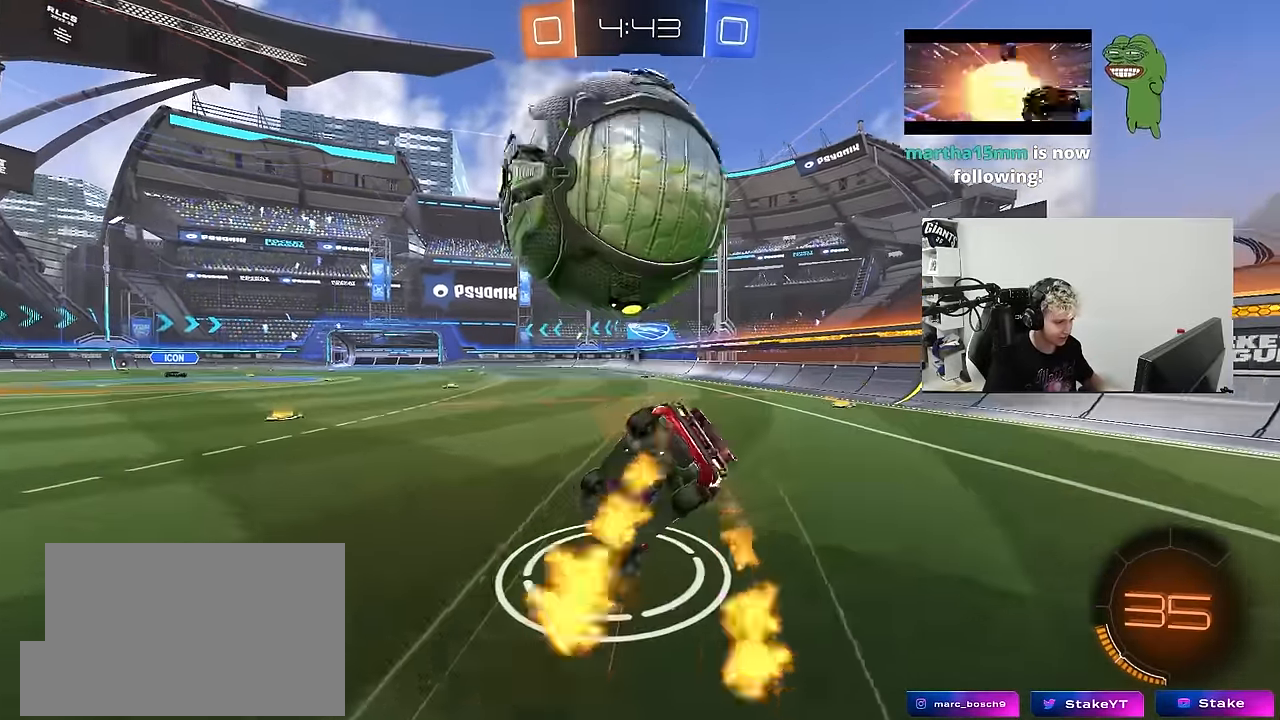
{"keys": ["d", "s", "shift"], "mouse": [], "mouse_move": "still", "events": [[33, "mouse_right", "up"], [183, "s", "up"], [367, "s", "down"]]}
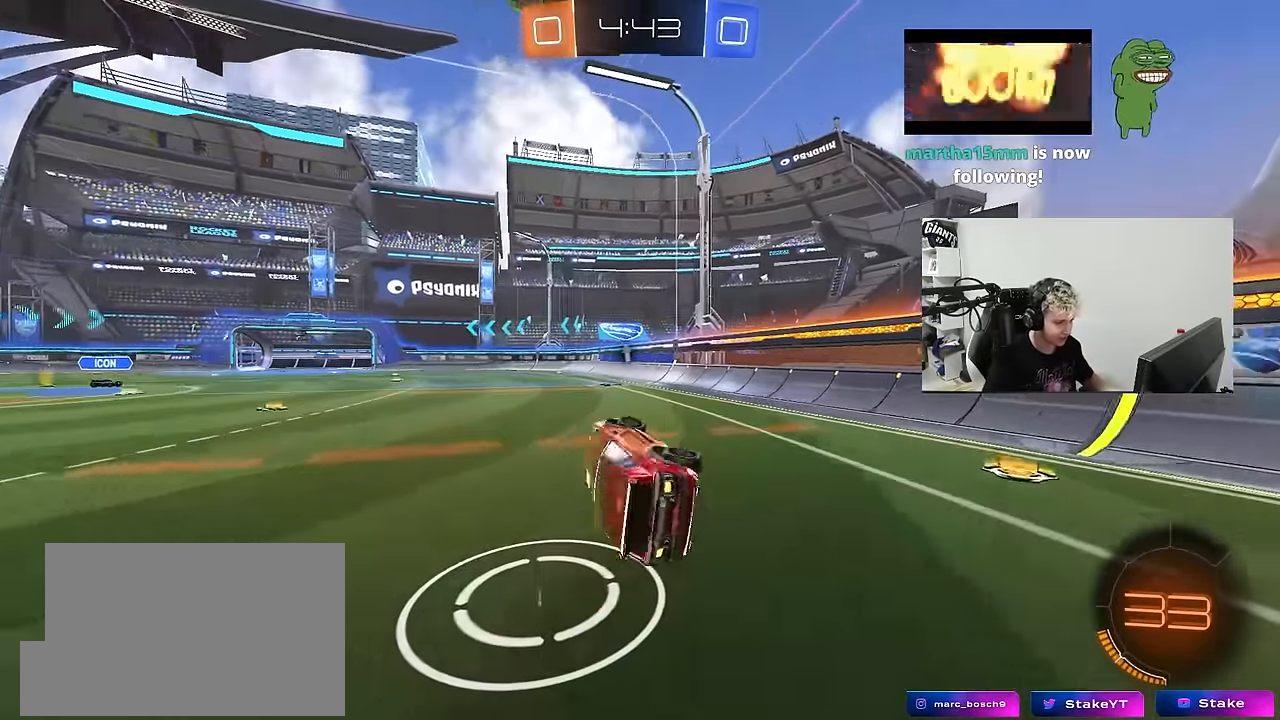
{"keys": ["d", "w"], "mouse": [], "mouse_move": "still", "events": [[100, "shift", "up"], [150, "s", "up"], [233, "d", "up"], [383, "d", "down"], [383, "w", "down"]]}
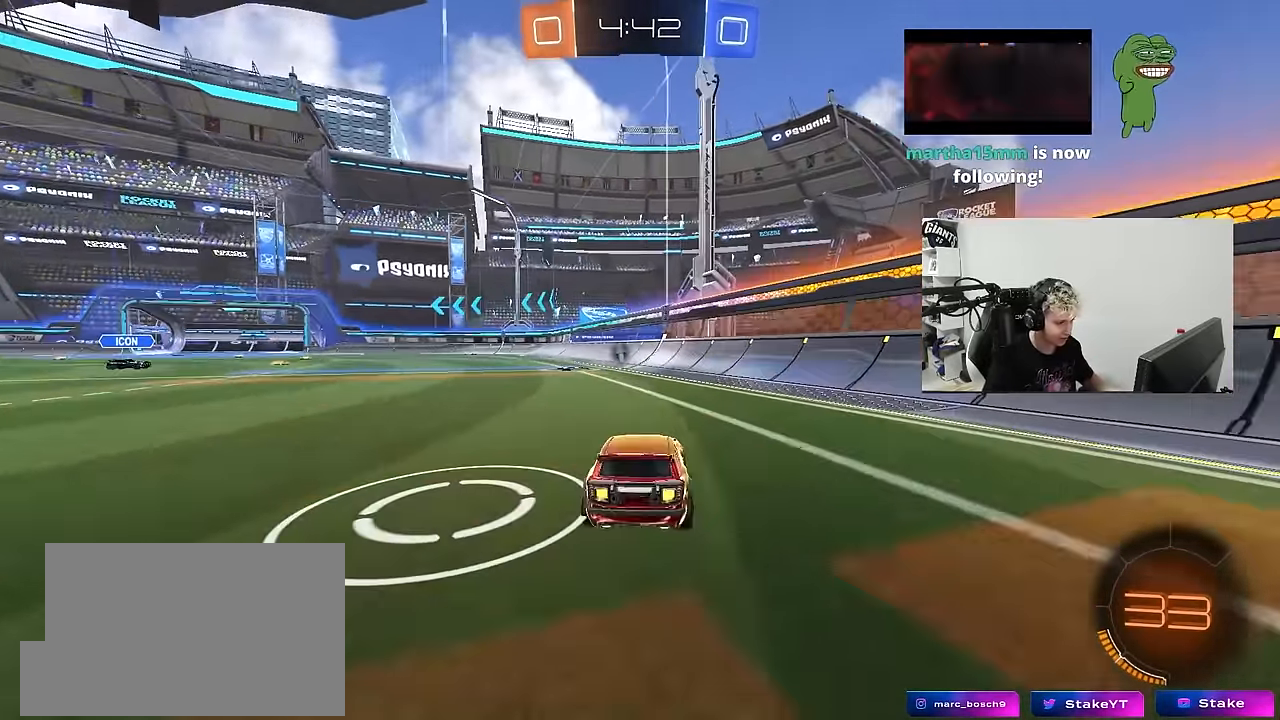
{"keys": ["a", "s"], "mouse": [], "mouse_move": "up", "events": [[67, "w", "up"], [100, "mouse_right", "down"], [117, "d", "up"], [167, "a", "down"], [167, "space", "down"], [200, "mouse_left", "down"], [200, "s", "down"], [200, "shift", "down"], [250, "space", "up"], [350, "mouse_left", "up"], [350, "mouse_right", "up"], [433, "shift", "up"]]}
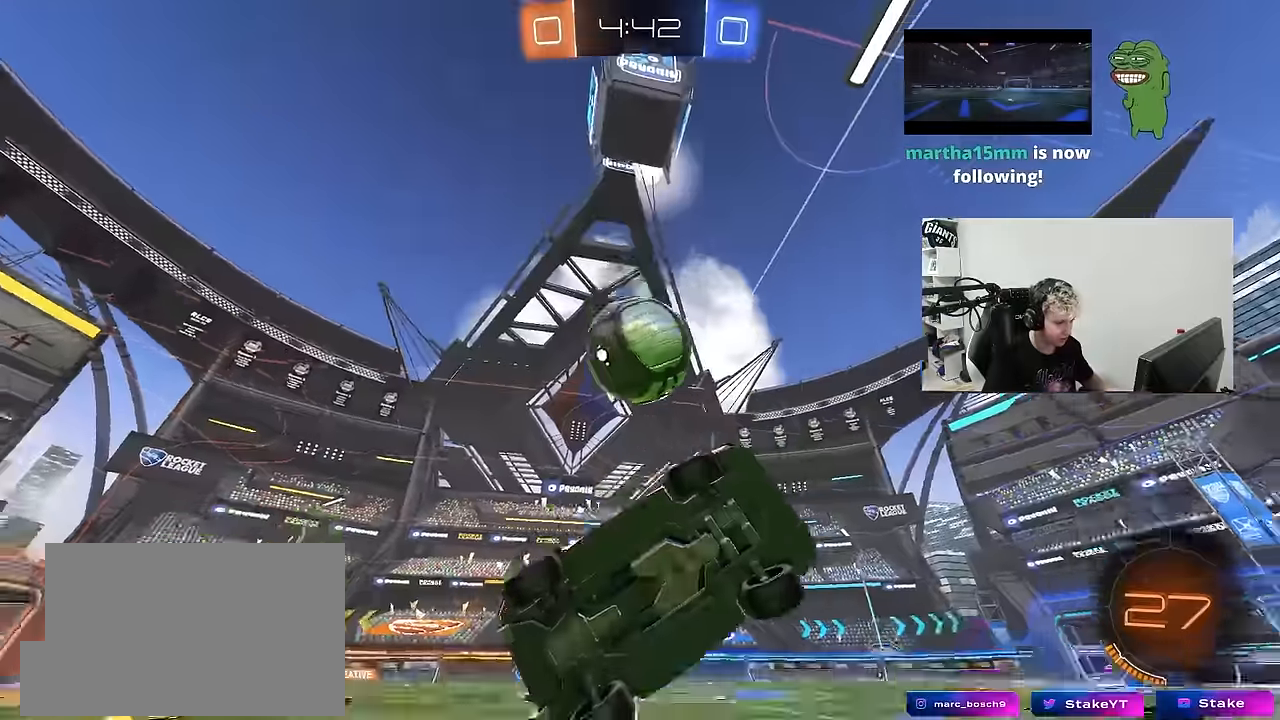
{"keys": ["a", "s"], "mouse": [], "mouse_move": "still", "events": [[33, "a", "up"], [33, "s", "up"], [83, "d", "down"], [133, "shift", "down"], [167, "shift", "up"], [167, "w", "down"], [217, "mouse_right", "down"], [267, "a", "down"], [267, "d", "up"], [317, "mouse_right", "up"], [367, "s", "down"], [417, "w", "up"]]}
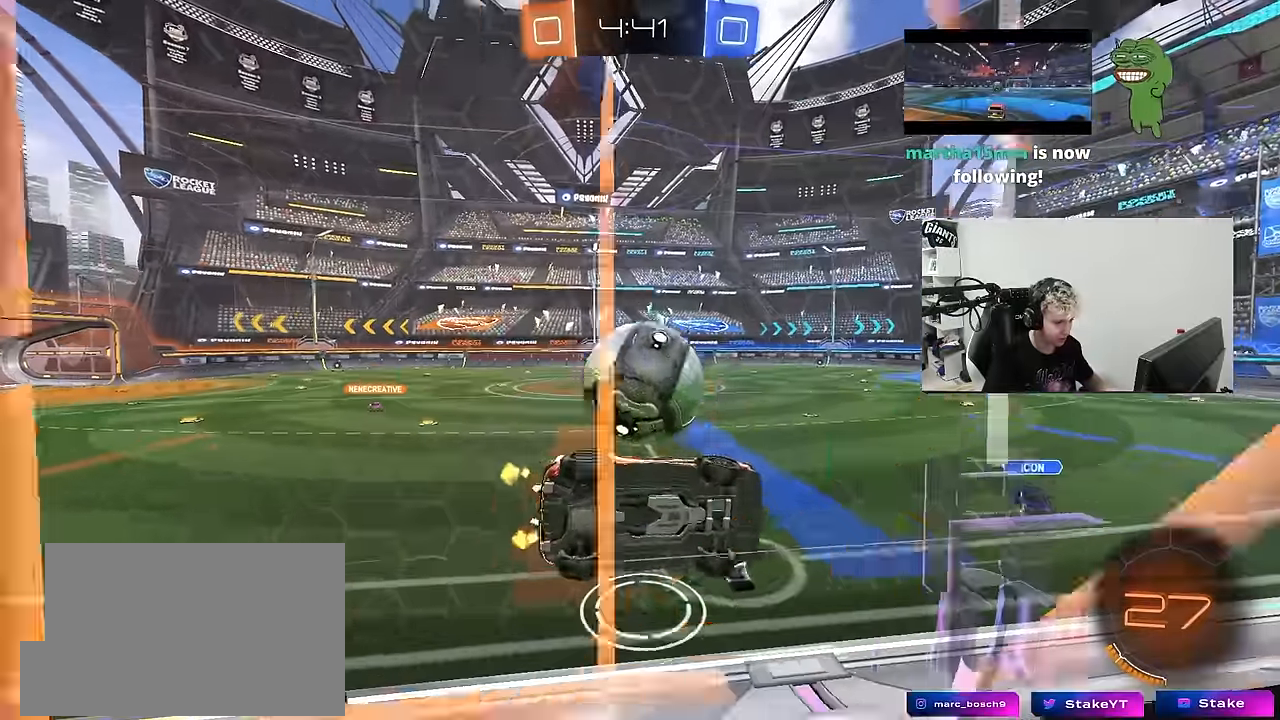
{"keys": [], "mouse": [], "mouse_move": "up-right", "events": [[50, "s", "up"], [150, "s", "down"], [283, "a", "up"], [283, "d", "down"], [333, "mouse_right", "down"], [333, "s", "up"], [433, "d", "up"], [467, "mouse_right", "up"]]}